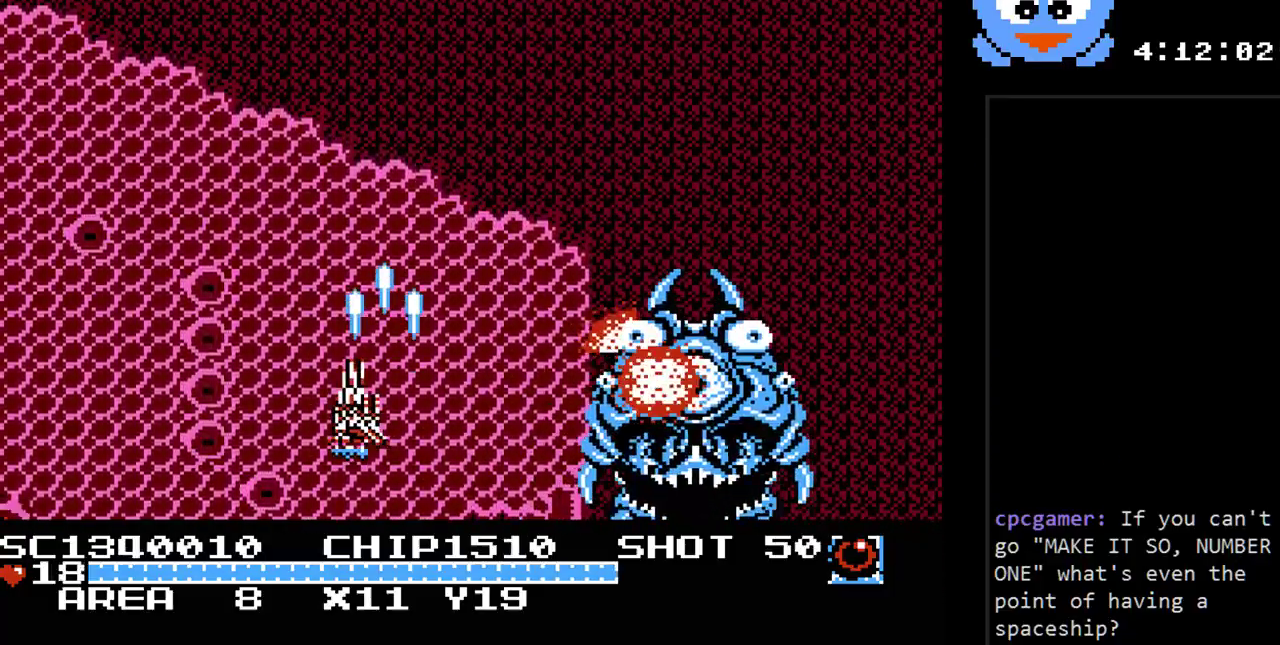
Gameplay with a controller (Nintendo layout); each line is a JSON object with the inputs held at the frame after it. "events" lists button and stick changes between this image and that frame as [ms after this image, input, new state], when the widget could be followed in between. Not read: L3 R3.
{"buttons": ["Y", "DPAD_DOWN"], "events": [[383, "DPAD_LEFT", "up"], [450, "DPAD_DOWN", "down"]]}
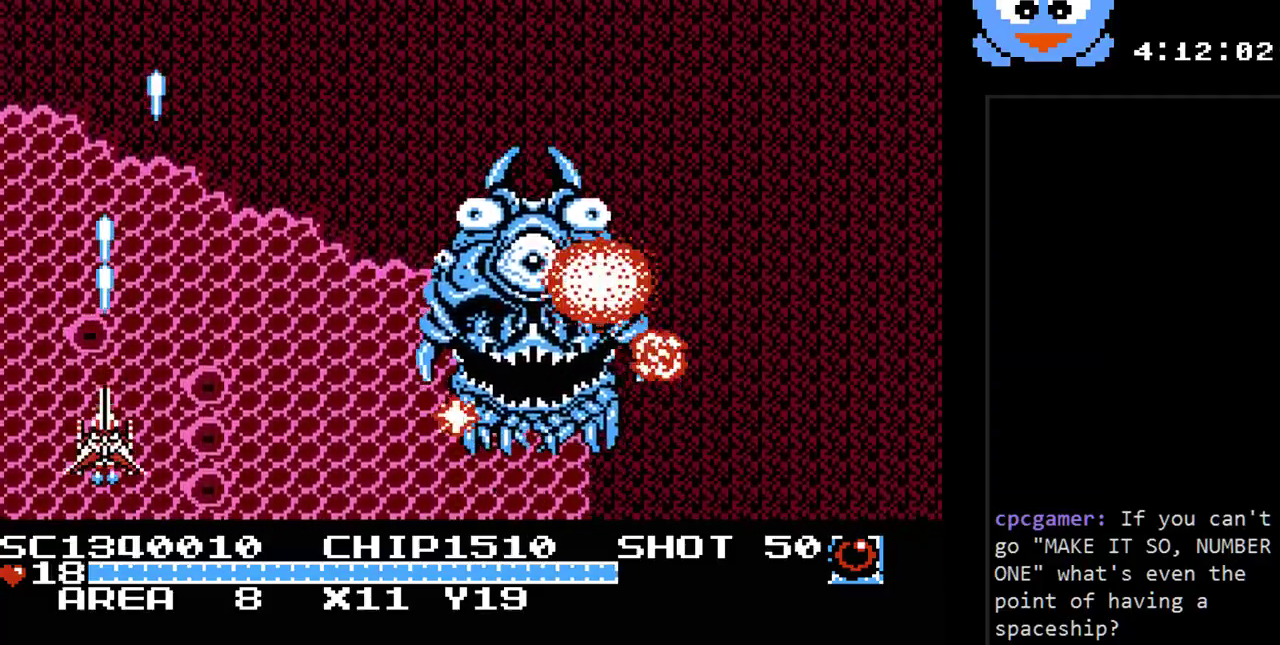
{"buttons": ["Y", "DPAD_RIGHT"], "events": [[150, "DPAD_DOWN", "up"], [150, "DPAD_RIGHT", "down"]]}
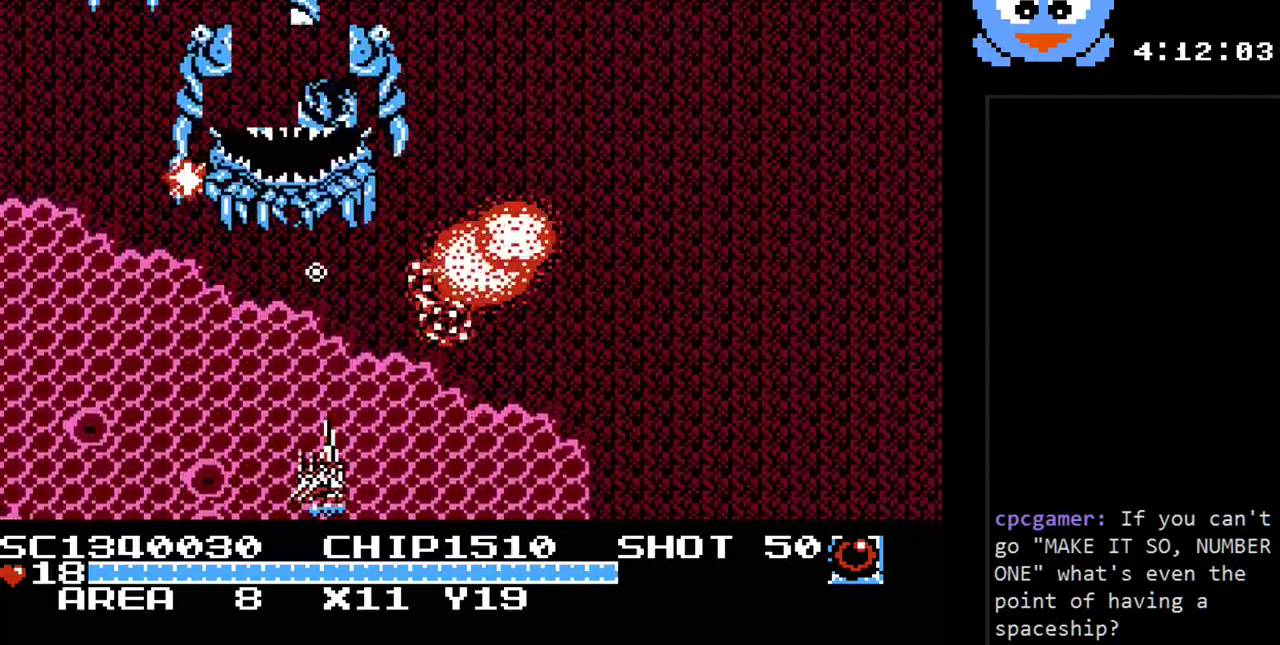
{"buttons": ["Y"], "events": [[217, "DPAD_RIGHT", "up"]]}
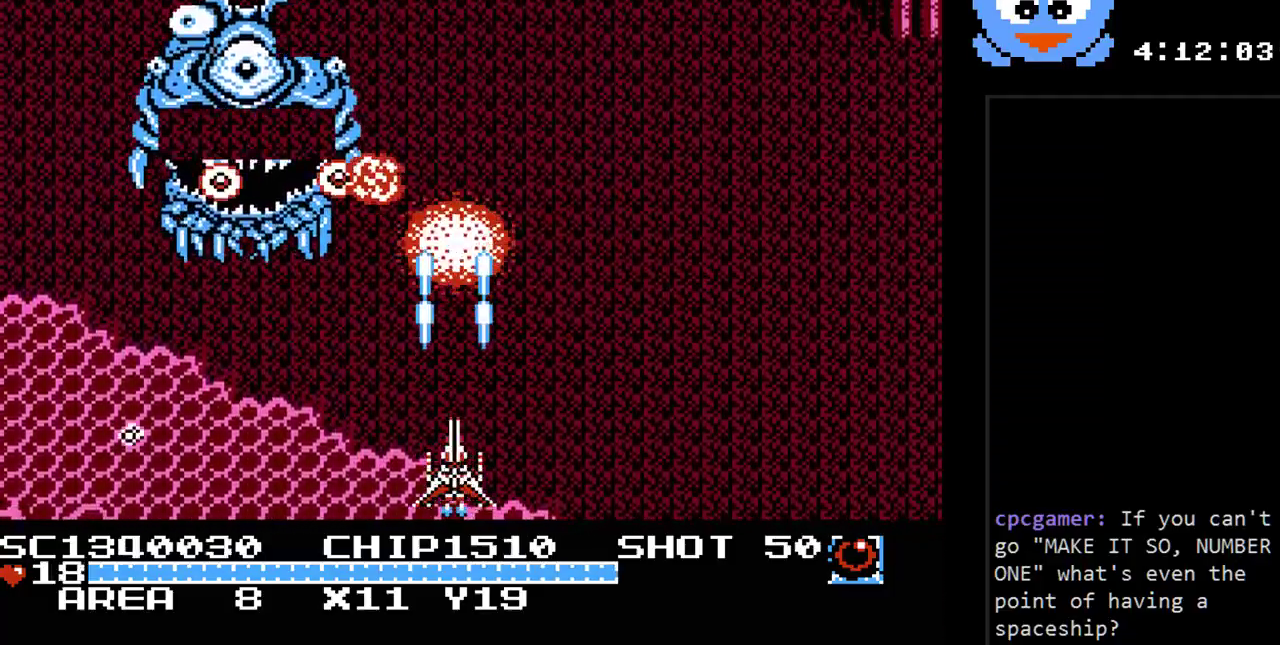
{"buttons": ["Y", "DPAD_RIGHT"], "events": [[100, "DPAD_RIGHT", "down"]]}
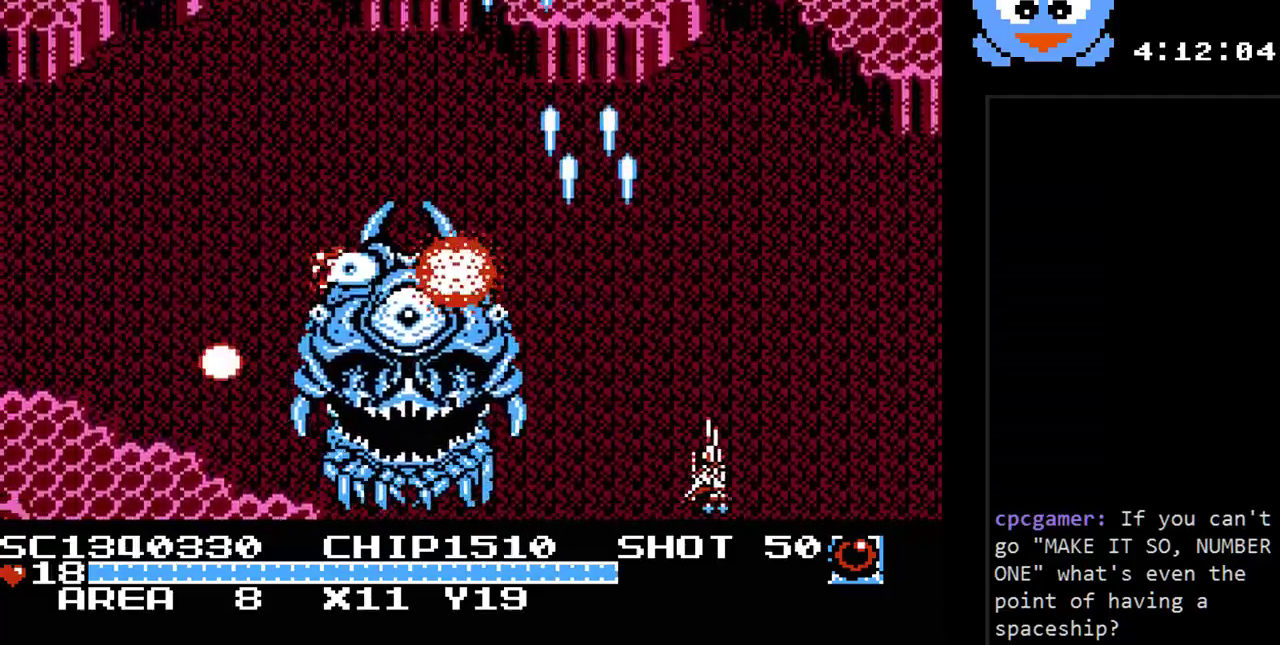
{"buttons": ["Y", "DPAD_RIGHT"], "events": []}
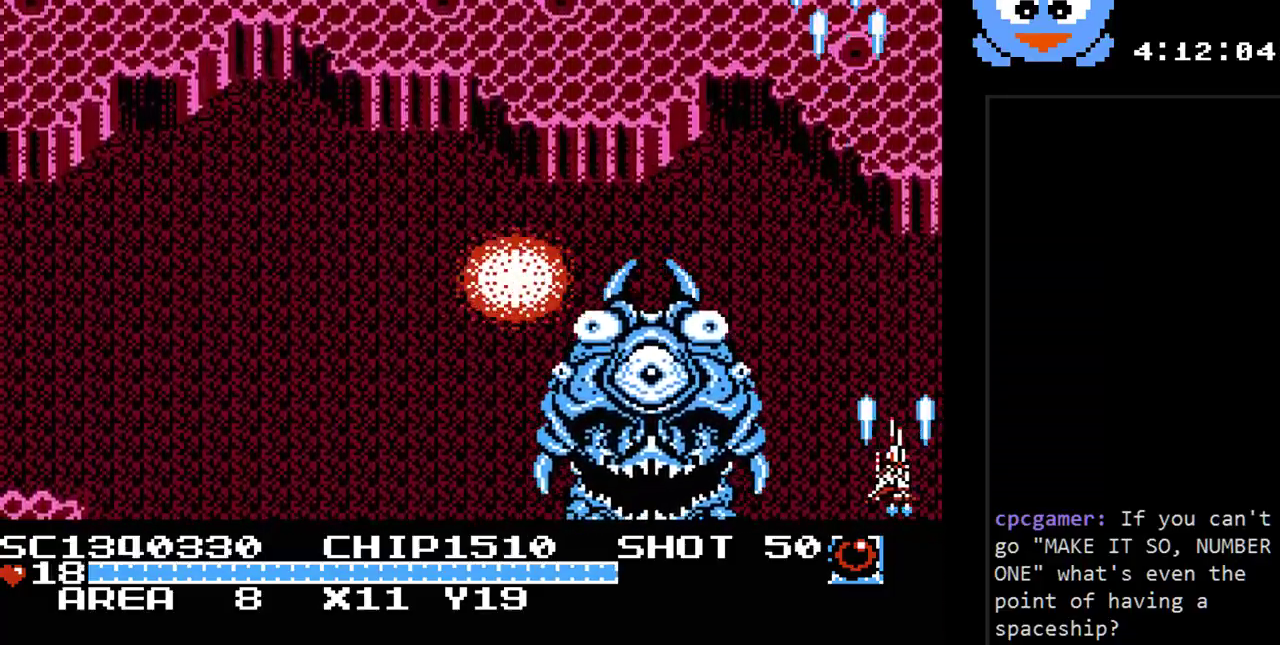
{"buttons": ["Y", "DPAD_LEFT"], "events": [[67, "DPAD_DOWN", "down"], [67, "DPAD_RIGHT", "up"], [217, "DPAD_RIGHT", "down"], [417, "DPAD_RIGHT", "up"], [483, "DPAD_DOWN", "up"], [483, "DPAD_LEFT", "down"]]}
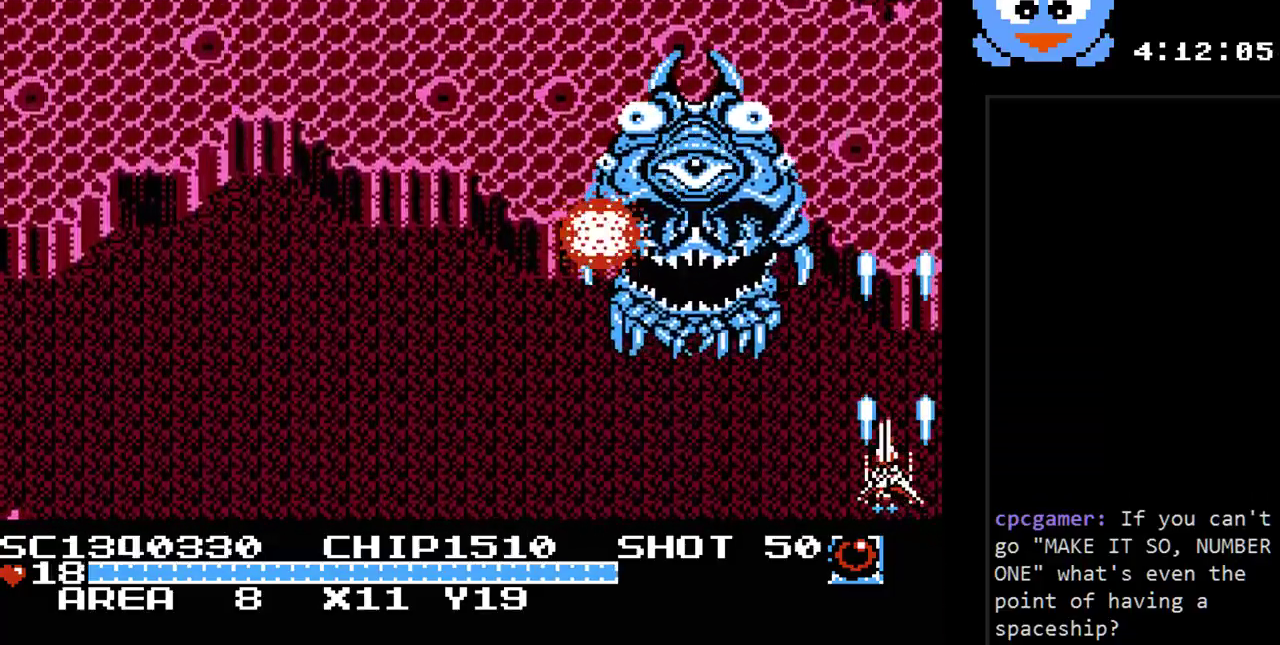
{"buttons": ["Y", "DPAD_LEFT"], "events": []}
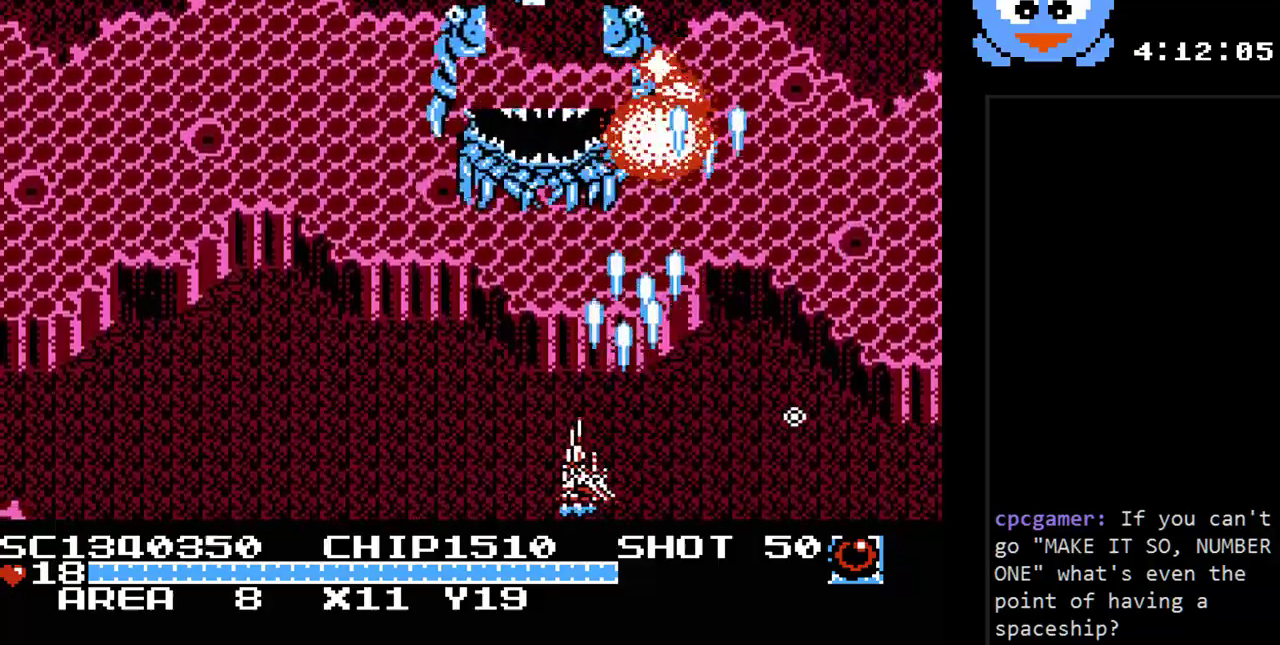
{"buttons": ["Y", "DPAD_RIGHT"], "events": [[283, "B", "down"], [317, "DPAD_LEFT", "up"], [367, "DPAD_RIGHT", "down"], [500, "B", "up"]]}
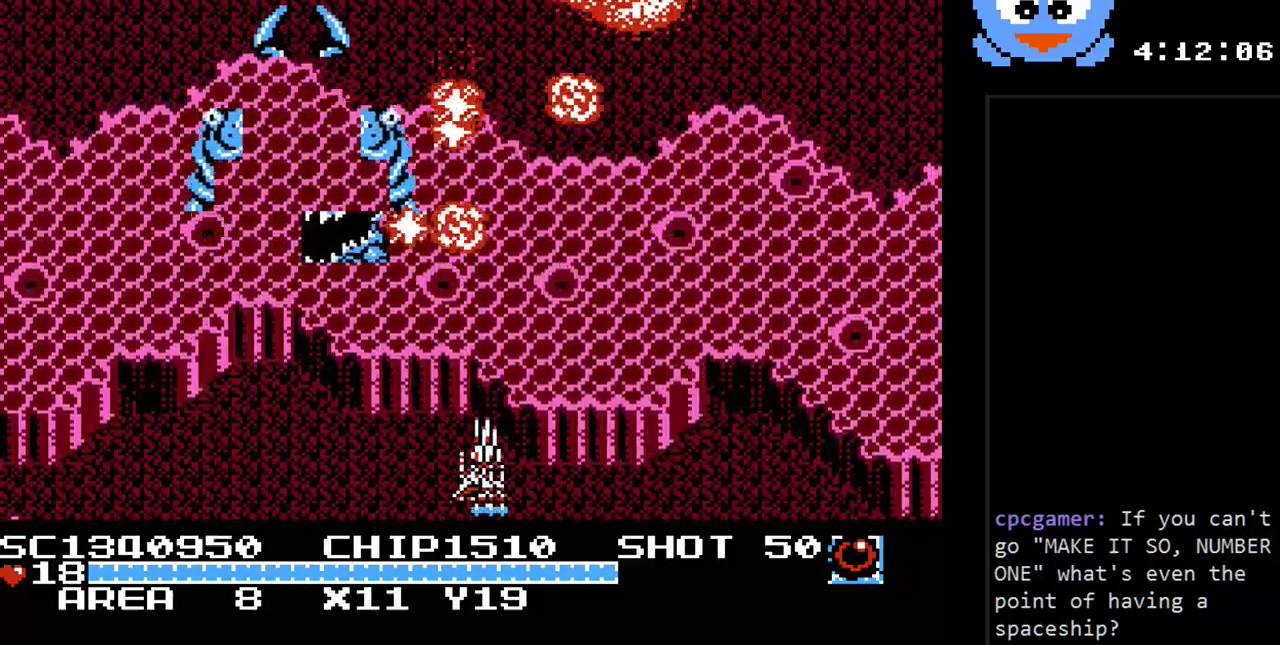
{"buttons": ["Y", "DPAD_RIGHT"], "events": []}
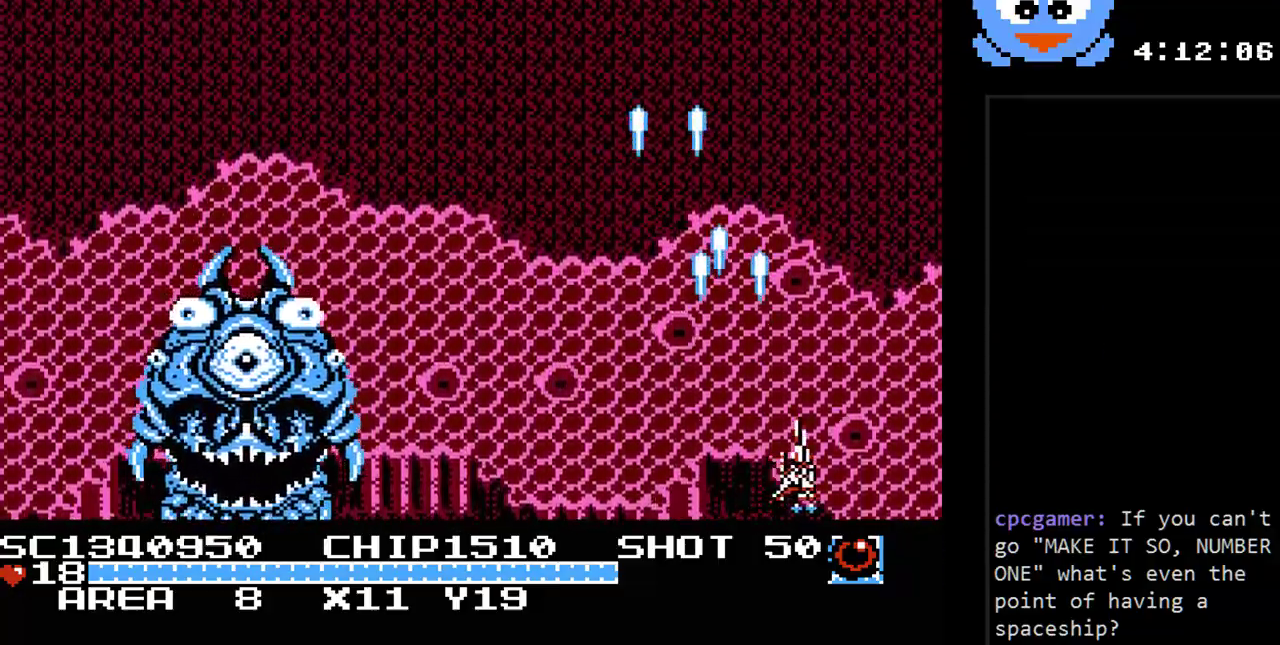
{"buttons": ["Y", "DPAD_LEFT"], "events": [[150, "DPAD_RIGHT", "up"], [400, "DPAD_LEFT", "down"]]}
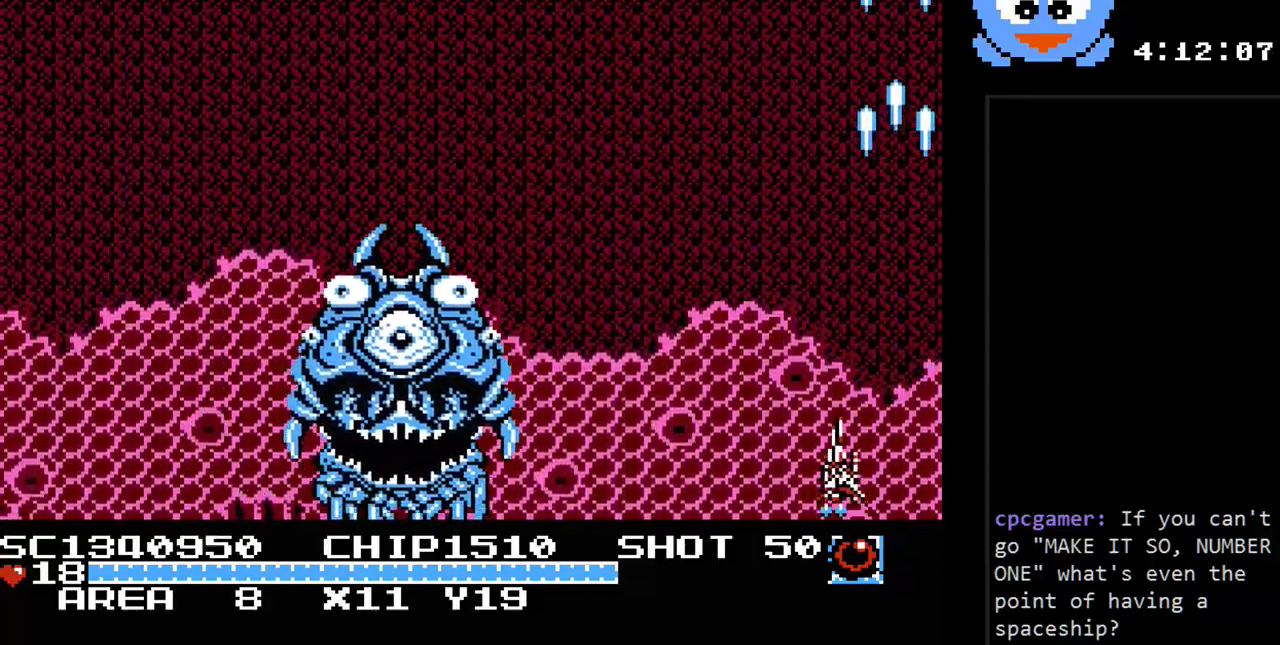
{"buttons": ["Y", "DPAD_LEFT"], "events": [[33, "DPAD_LEFT", "up"], [183, "DPAD_DOWN", "down"], [183, "DPAD_RIGHT", "down"], [217, "DPAD_DOWN", "up"], [283, "DPAD_DOWN", "down"], [317, "DPAD_RIGHT", "up"], [350, "DPAD_DOWN", "up"], [350, "DPAD_LEFT", "down"]]}
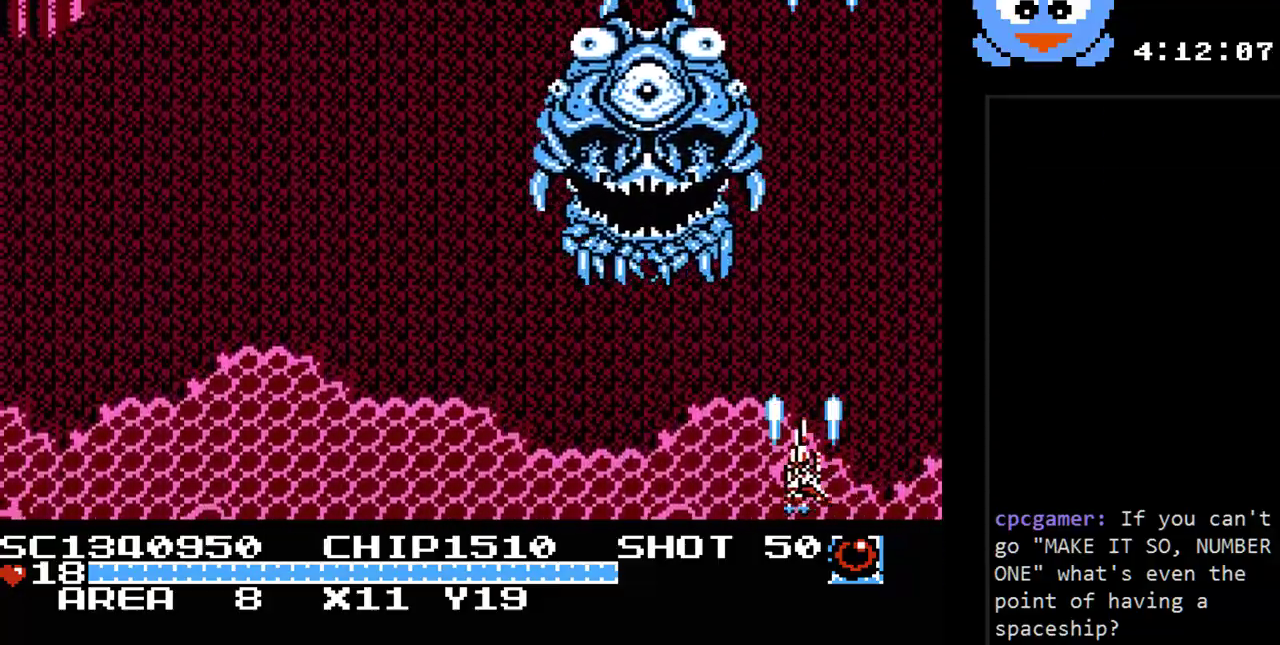
{"buttons": ["Y"], "events": [[350, "DPAD_LEFT", "up"]]}
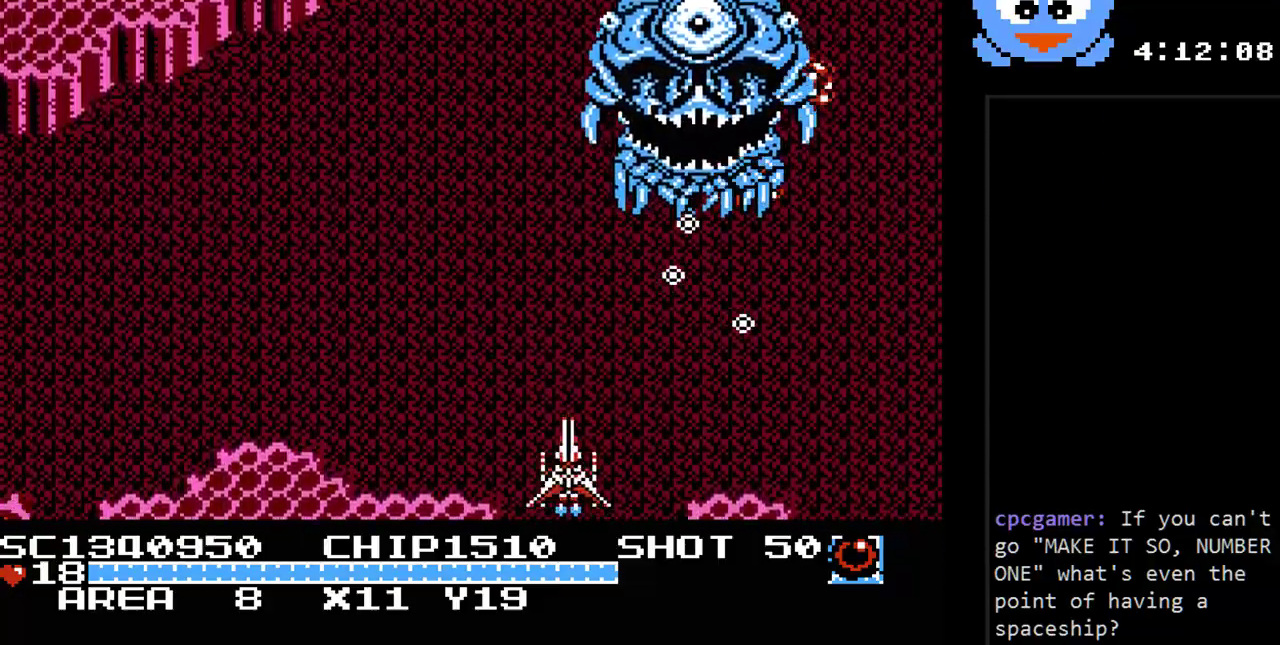
{"buttons": ["Y", "DPAD_RIGHT"], "events": [[17, "B", "down"], [217, "B", "up"], [217, "DPAD_LEFT", "down"], [333, "DPAD_LEFT", "up"], [333, "DPAD_UP", "down"], [367, "DPAD_RIGHT", "down"], [367, "DPAD_UP", "up"]]}
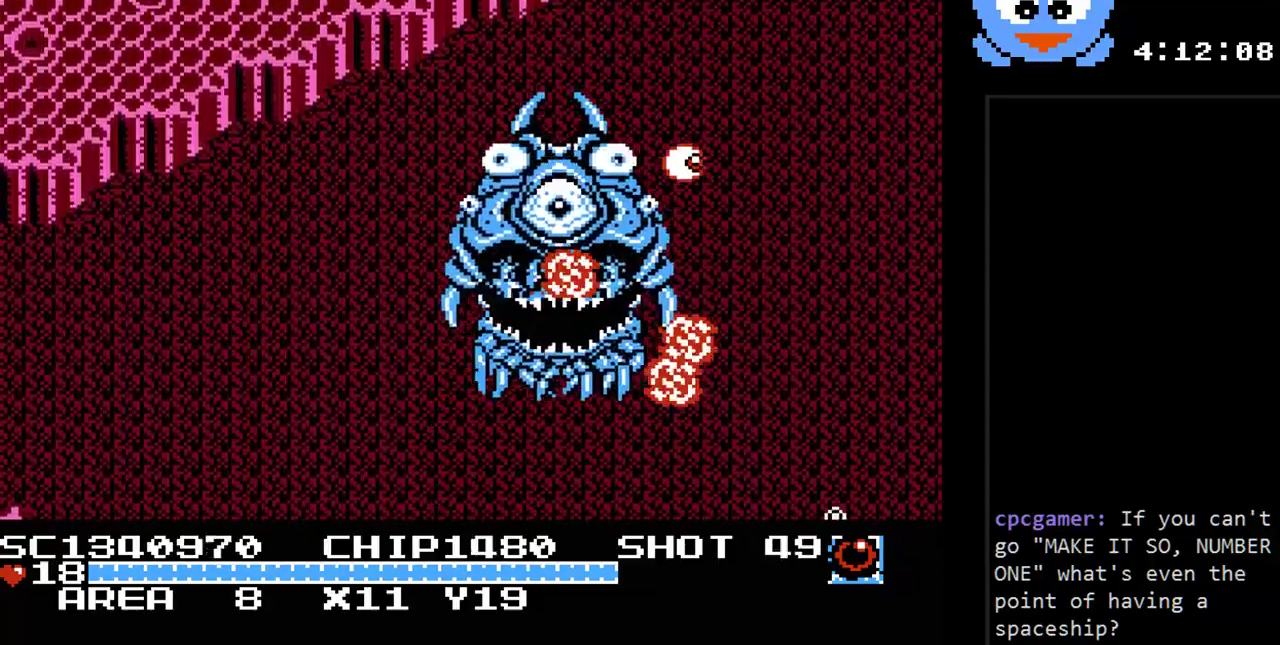
{"buttons": ["Y"], "events": [[100, "DPAD_DOWN", "down"], [317, "DPAD_DOWN", "up"], [450, "DPAD_RIGHT", "up"]]}
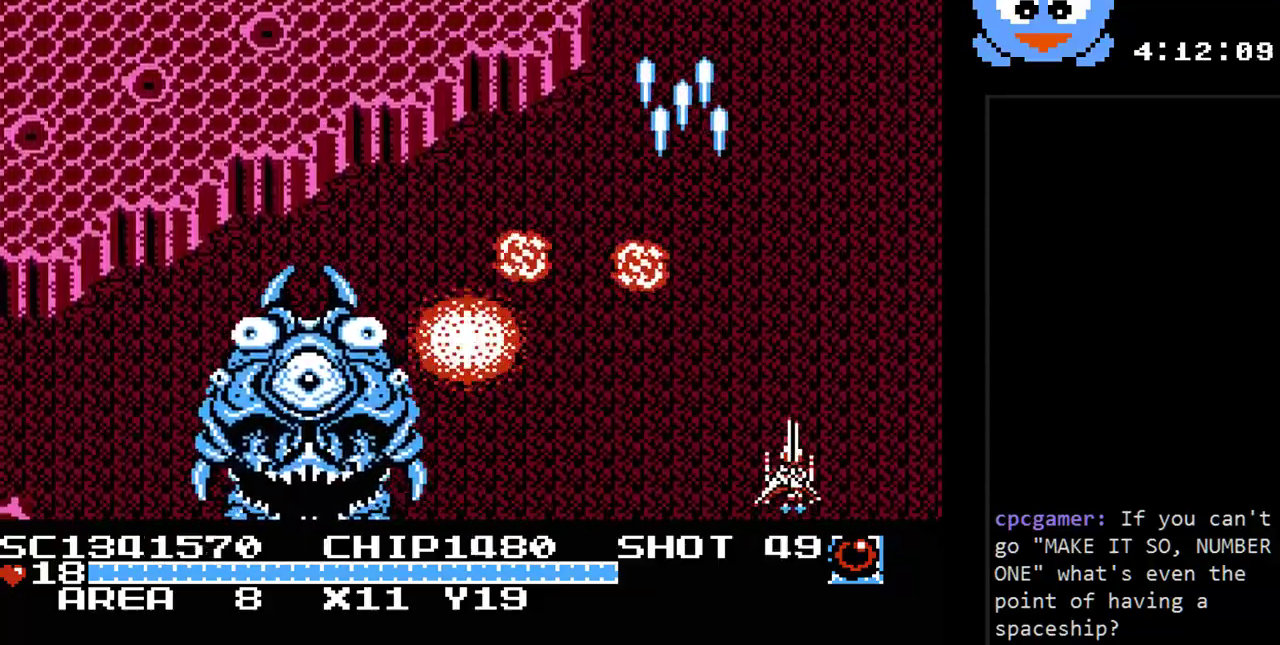
{"buttons": ["Y", "DPAD_LEFT"], "events": [[450, "DPAD_LEFT", "down"]]}
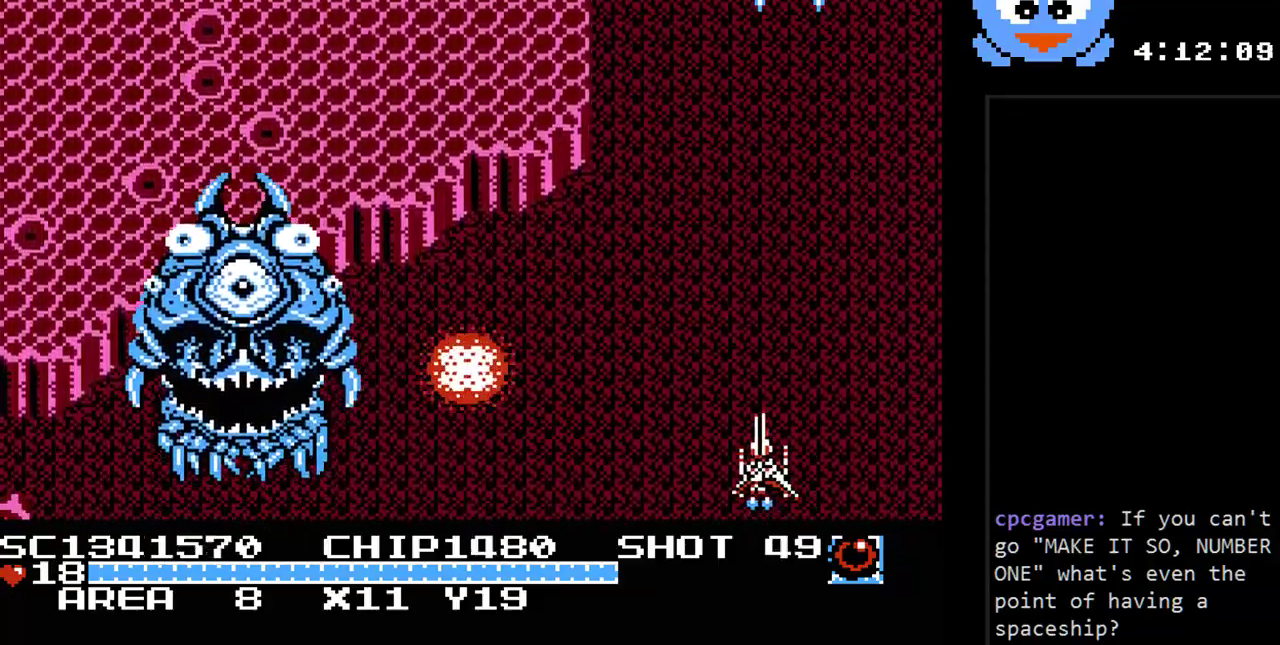
{"buttons": ["Y"], "events": [[367, "DPAD_LEFT", "up"]]}
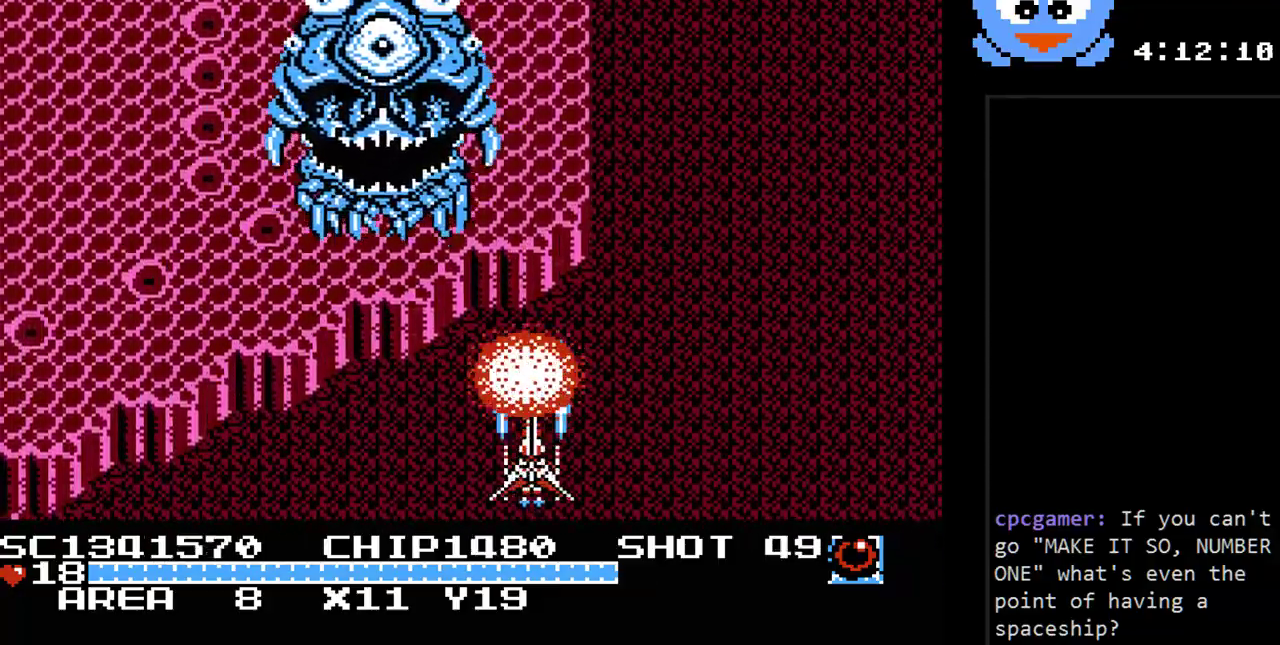
{"buttons": ["Y"], "events": [[167, "DPAD_LEFT", "down"], [383, "DPAD_LEFT", "up"]]}
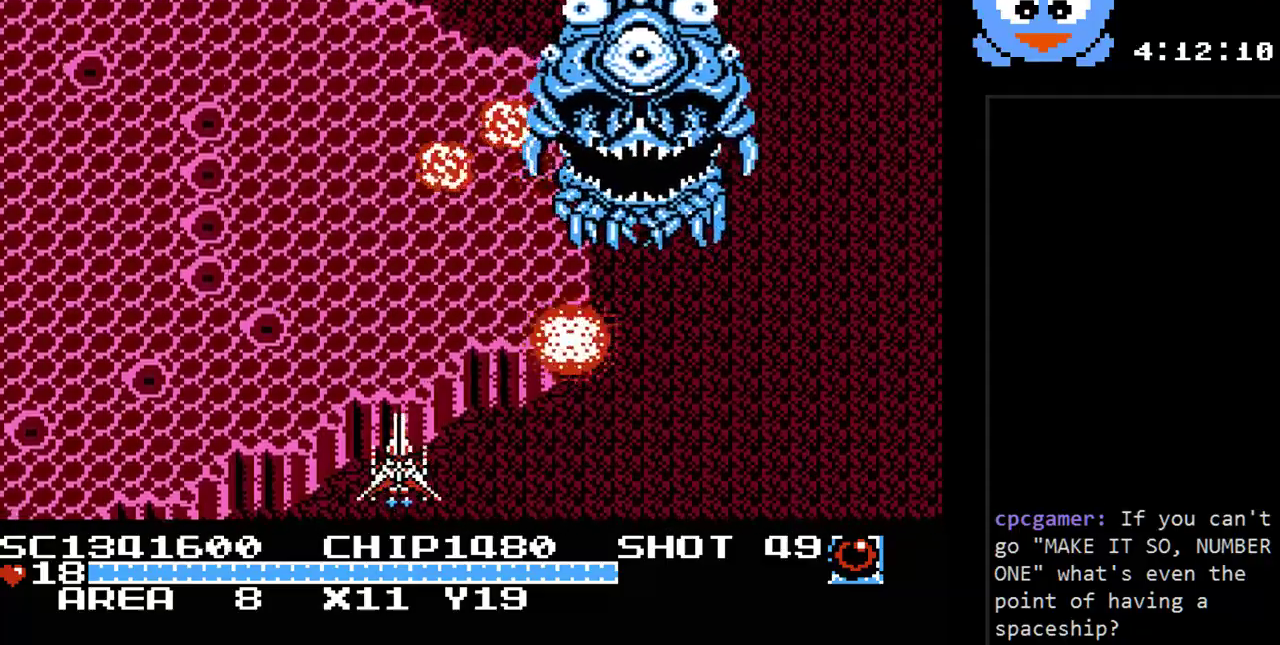
{"buttons": ["Y"], "events": [[17, "DPAD_LEFT", "down"], [133, "DPAD_LEFT", "up"]]}
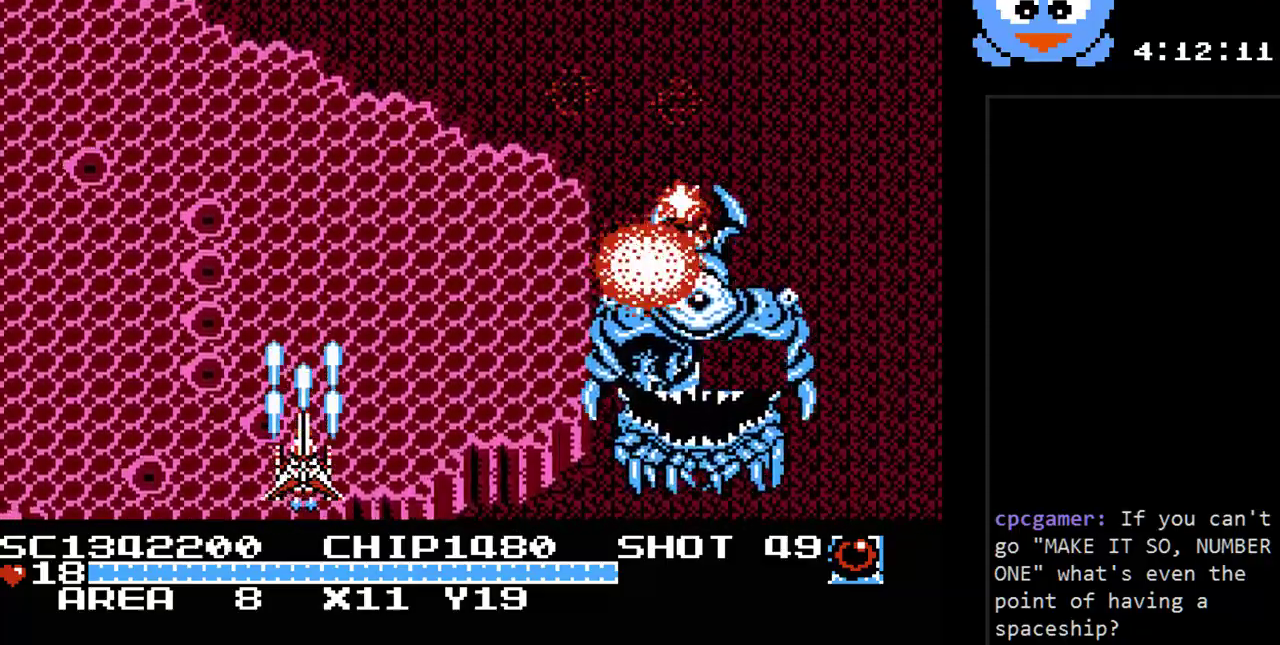
{"buttons": ["Y", "DPAD_LEFT"], "events": [[317, "DPAD_LEFT", "down"]]}
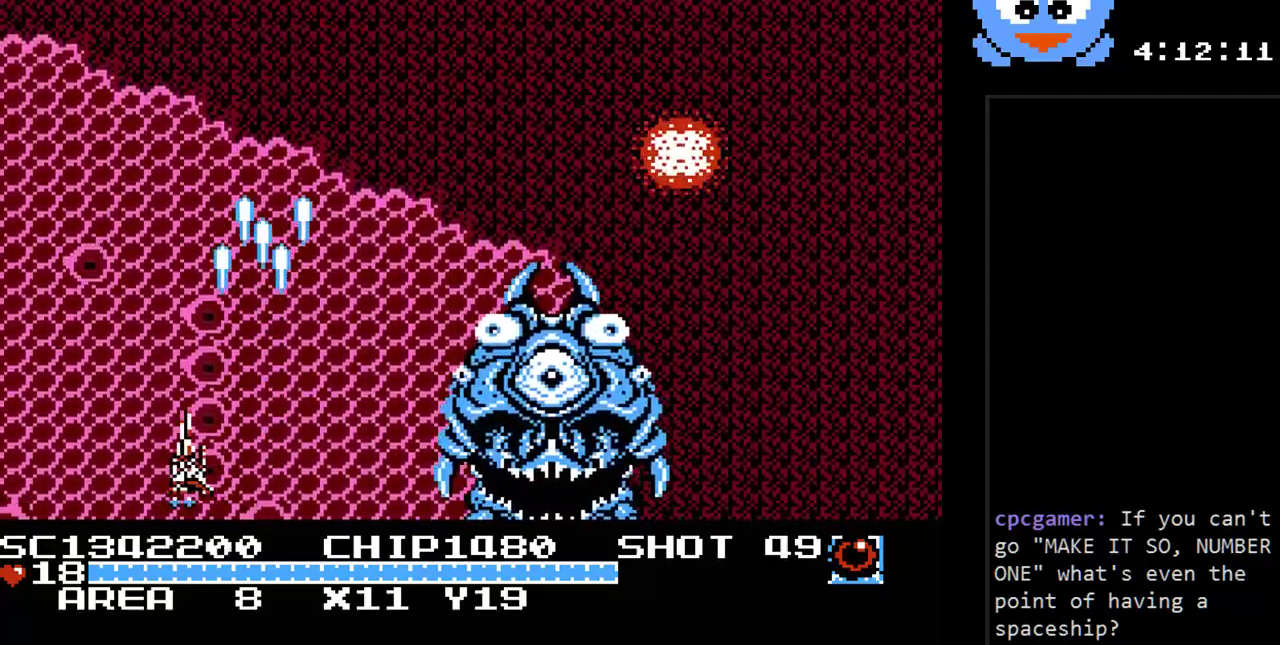
{"buttons": ["Y", "DPAD_DOWN"], "events": [[33, "DPAD_LEFT", "up"], [417, "DPAD_DOWN", "down"], [450, "DPAD_LEFT", "down"], [483, "DPAD_LEFT", "up"]]}
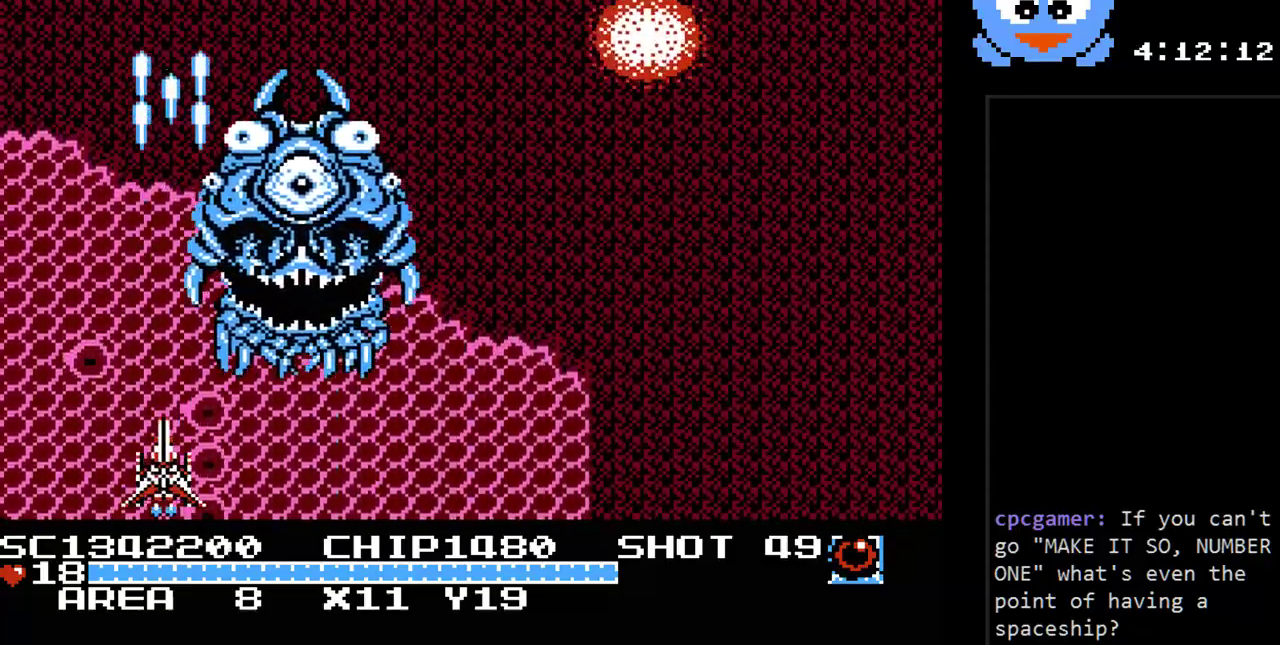
{"buttons": ["Y", "DPAD_RIGHT"], "events": [[50, "DPAD_DOWN", "up"], [50, "DPAD_RIGHT", "down"], [150, "B", "down"], [367, "B", "up"]]}
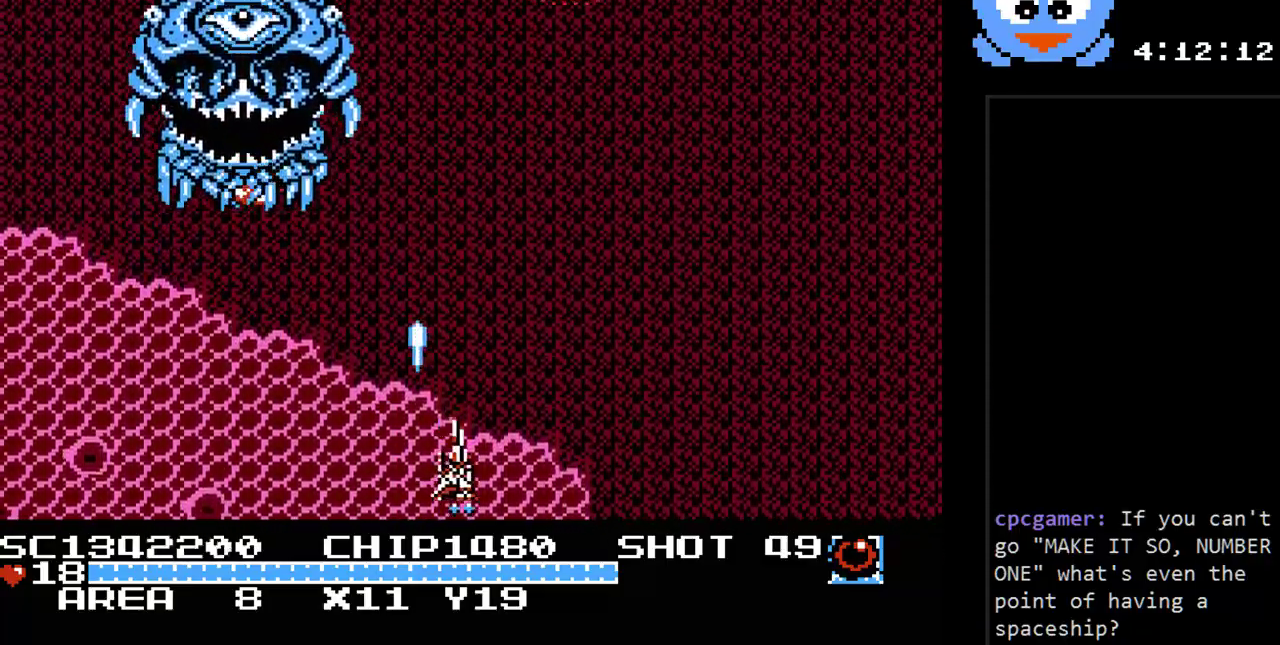
{"buttons": ["Y", "DPAD_RIGHT"], "events": [[133, "DPAD_RIGHT", "up"], [317, "DPAD_RIGHT", "down"]]}
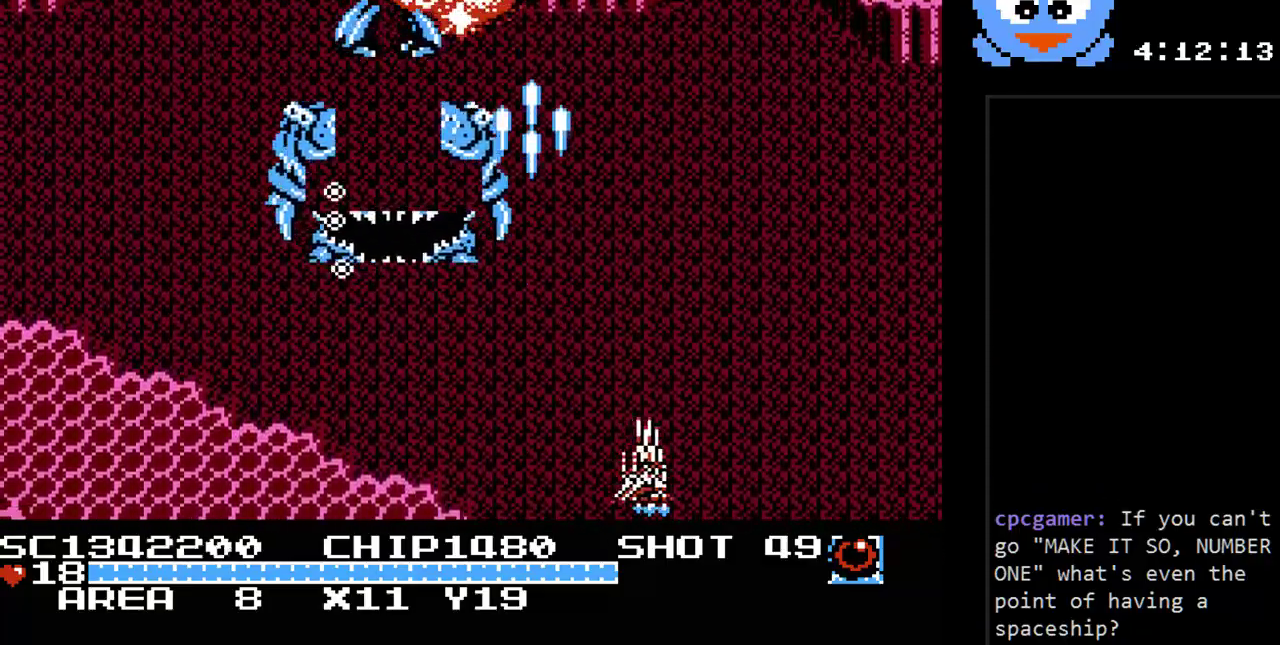
{"buttons": ["Y", "DPAD_RIGHT"], "events": []}
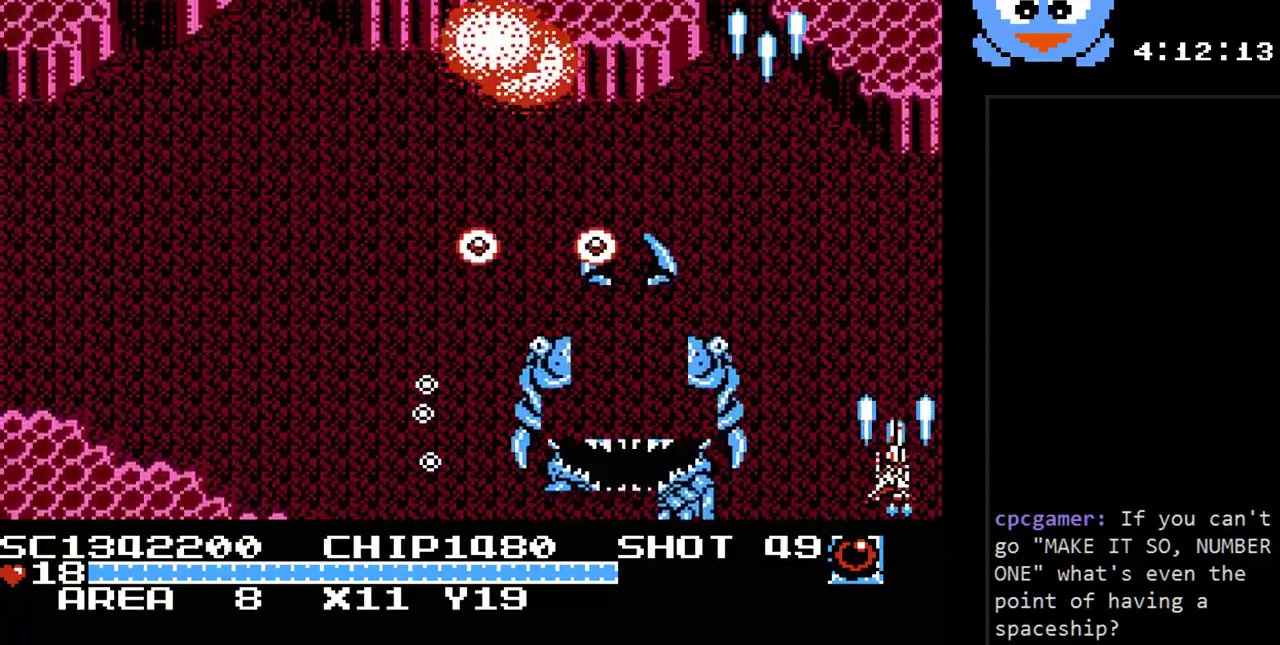
{"buttons": ["Y", "DPAD_UP"], "events": [[50, "B", "down"], [283, "B", "up"], [433, "DPAD_UP", "down"], [467, "DPAD_RIGHT", "up"]]}
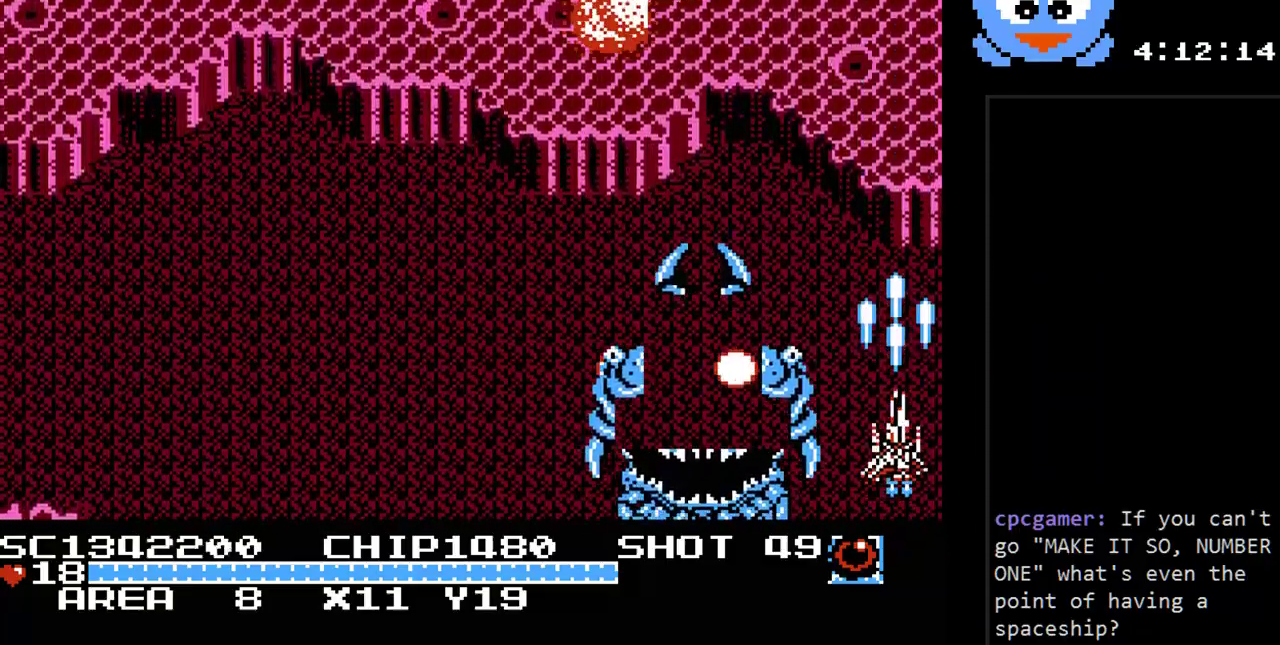
{"buttons": ["Y", "DPAD_DOWN", "DPAD_LEFT"], "events": [[383, "DPAD_LEFT", "down"], [383, "DPAD_UP", "up"], [483, "DPAD_DOWN", "down"]]}
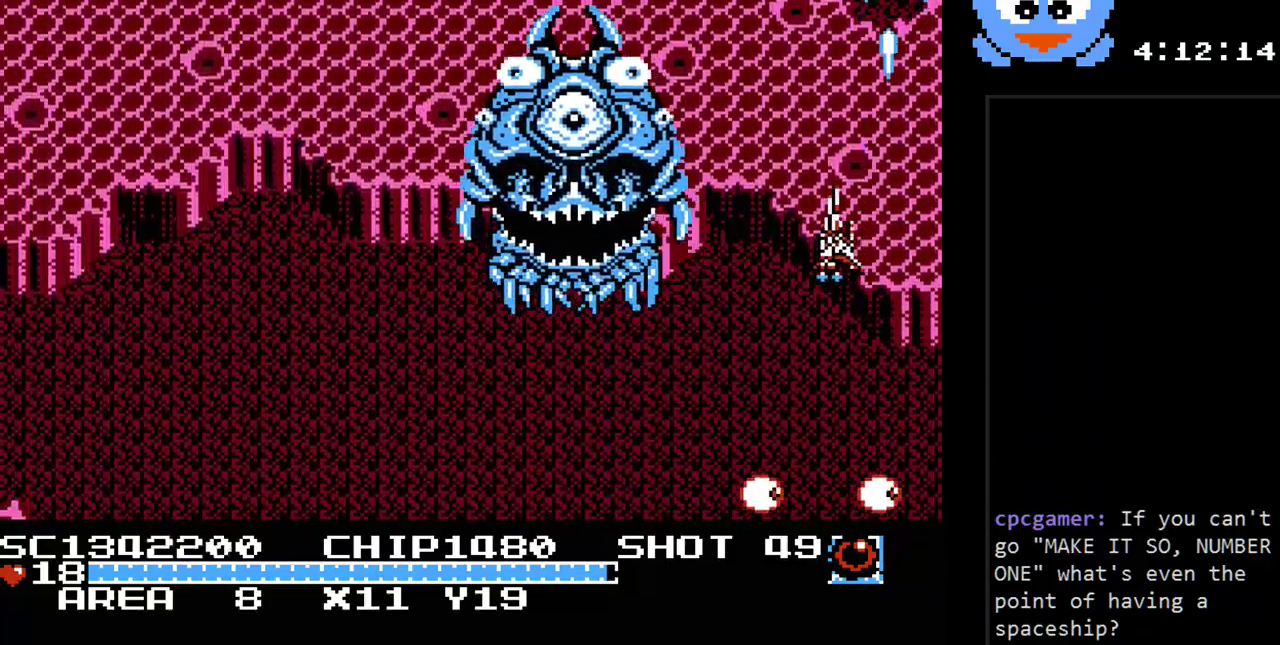
{"buttons": ["Y", "DPAD_DOWN", "DPAD_LEFT"], "events": []}
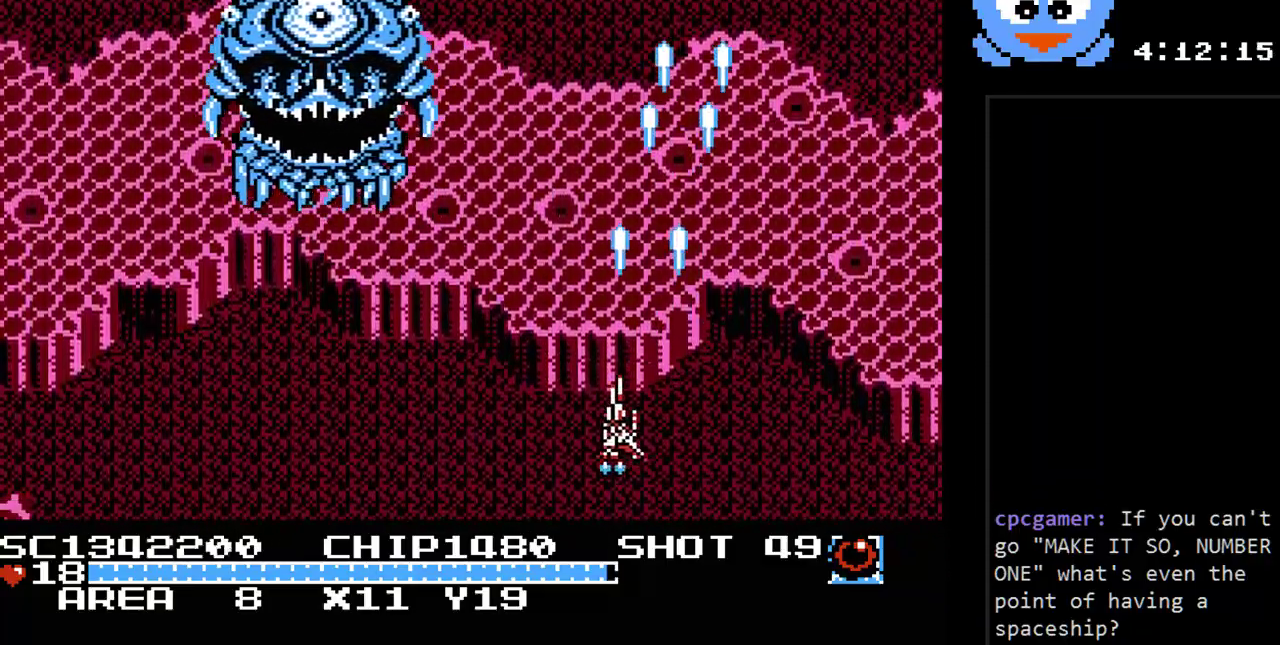
{"buttons": ["Y", "DPAD_RIGHT"], "events": [[33, "DPAD_DOWN", "up"], [350, "B", "down"], [350, "DPAD_LEFT", "up"], [383, "DPAD_RIGHT", "down"], [500, "B", "up"]]}
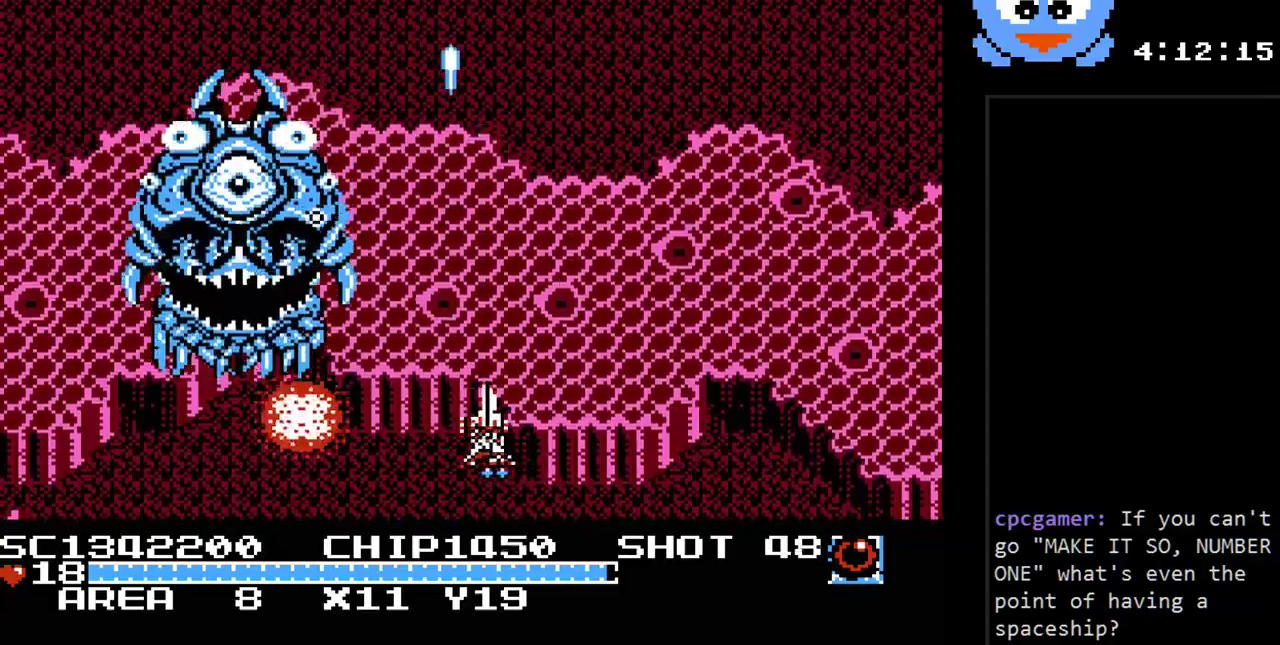
{"buttons": ["Y", "DPAD_RIGHT"], "events": []}
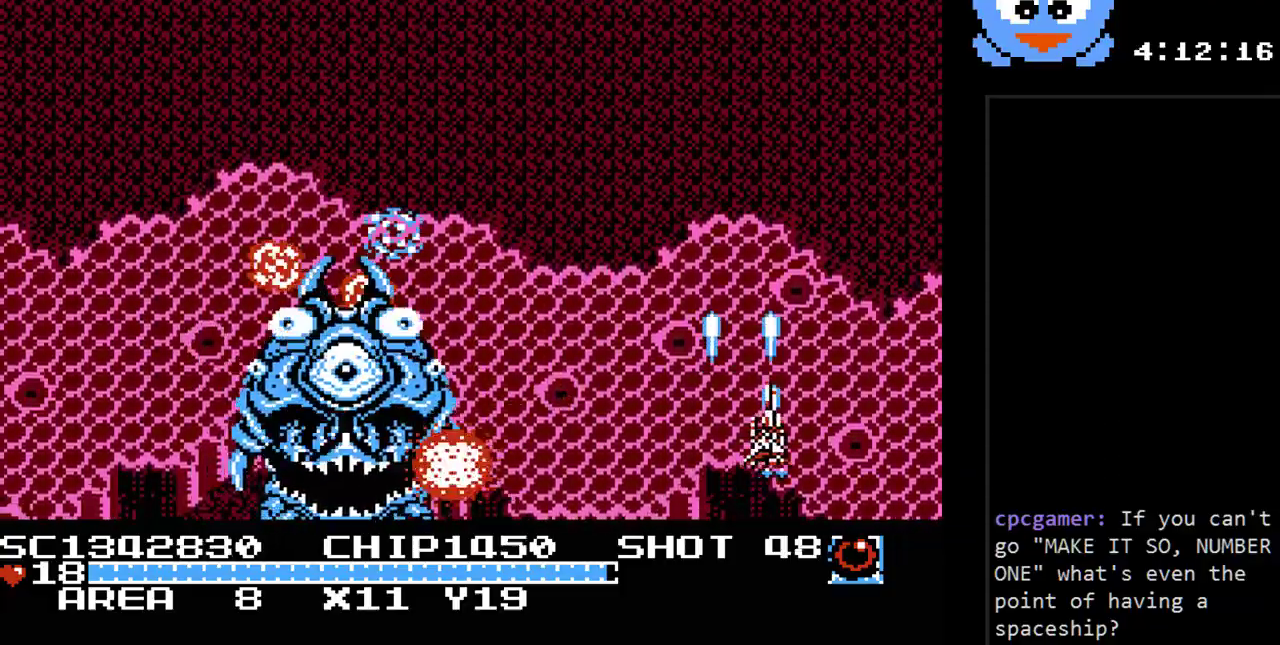
{"buttons": ["Y", "DPAD_RIGHT"], "events": []}
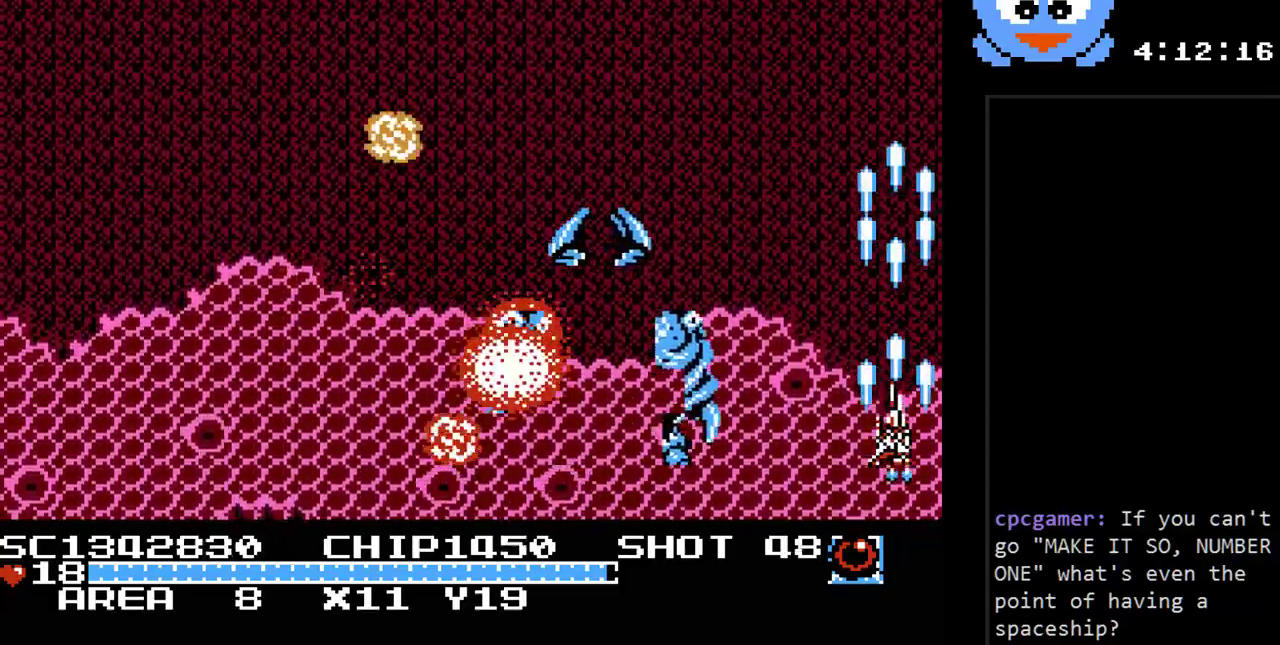
{"buttons": ["Y", "DPAD_LEFT"], "events": [[150, "DPAD_RIGHT", "up"], [217, "DPAD_LEFT", "down"]]}